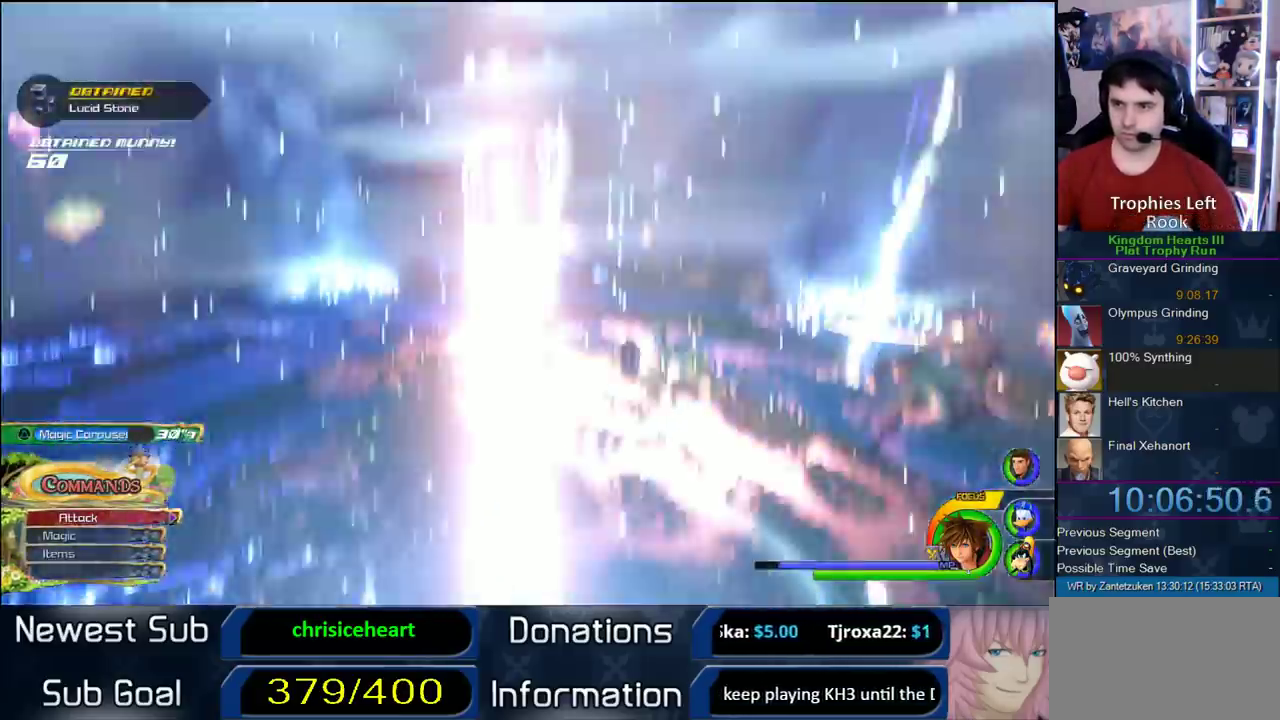
Gameplay with a controller (PlayStation layout); each line is a JSON object with the inputs held at the frame after it. "events" lists button and stick changes between this image and that frame as [ms after this image, input, new state], when the widget could be followed in between. Not read: L1 L2 R2.
{"buttons": [], "left_stick": "center", "right_stick": "center", "events": []}
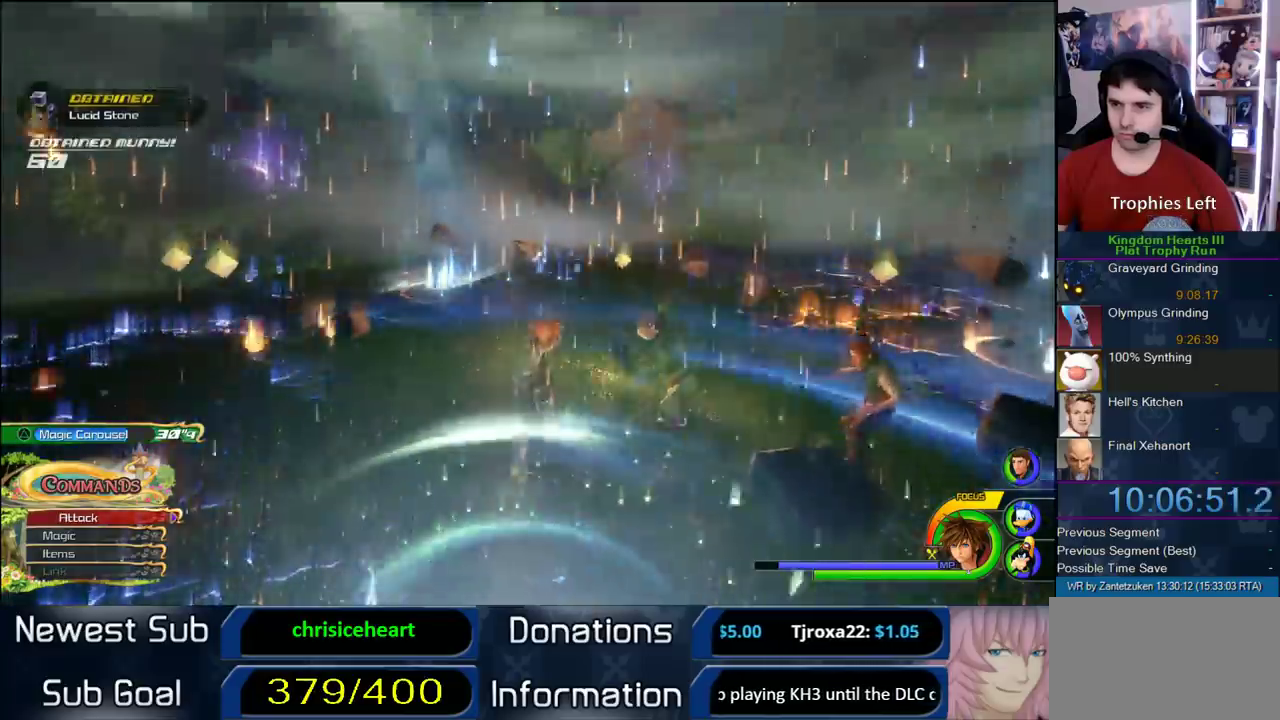
{"buttons": [], "left_stick": "up-left", "right_stick": "center"}
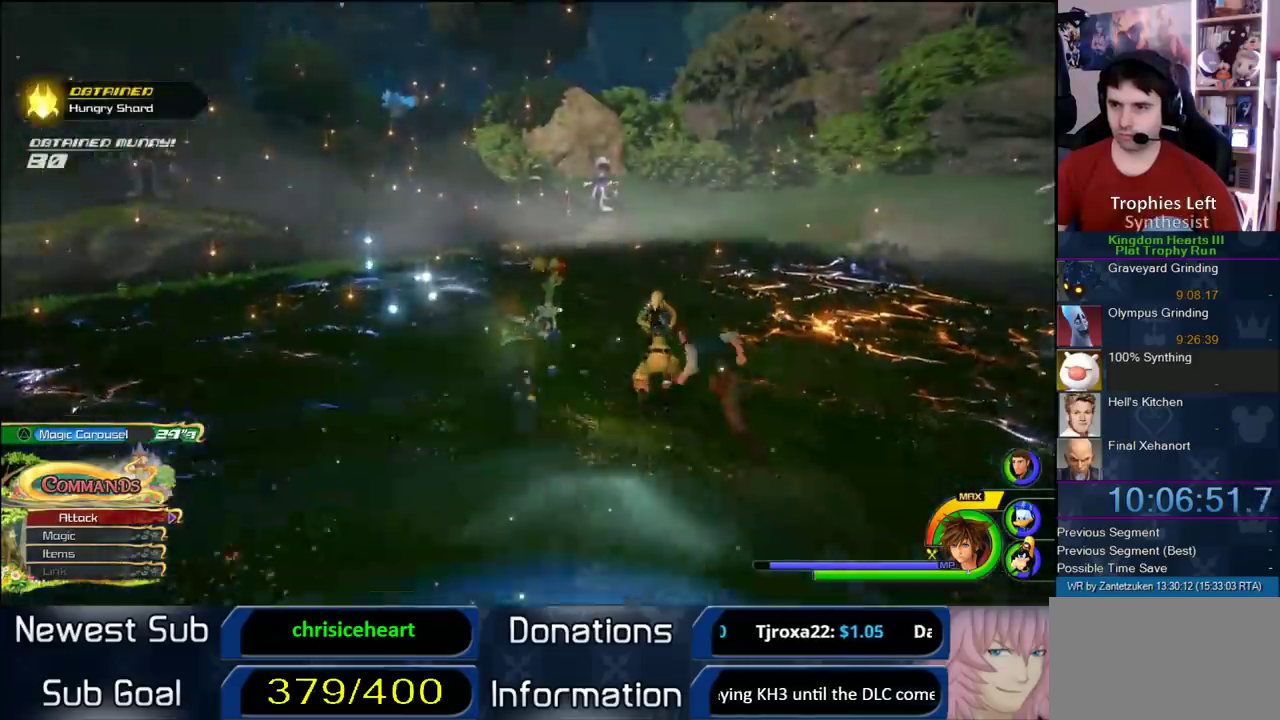
{"buttons": ["CROSS"], "left_stick": "center", "right_stick": "center"}
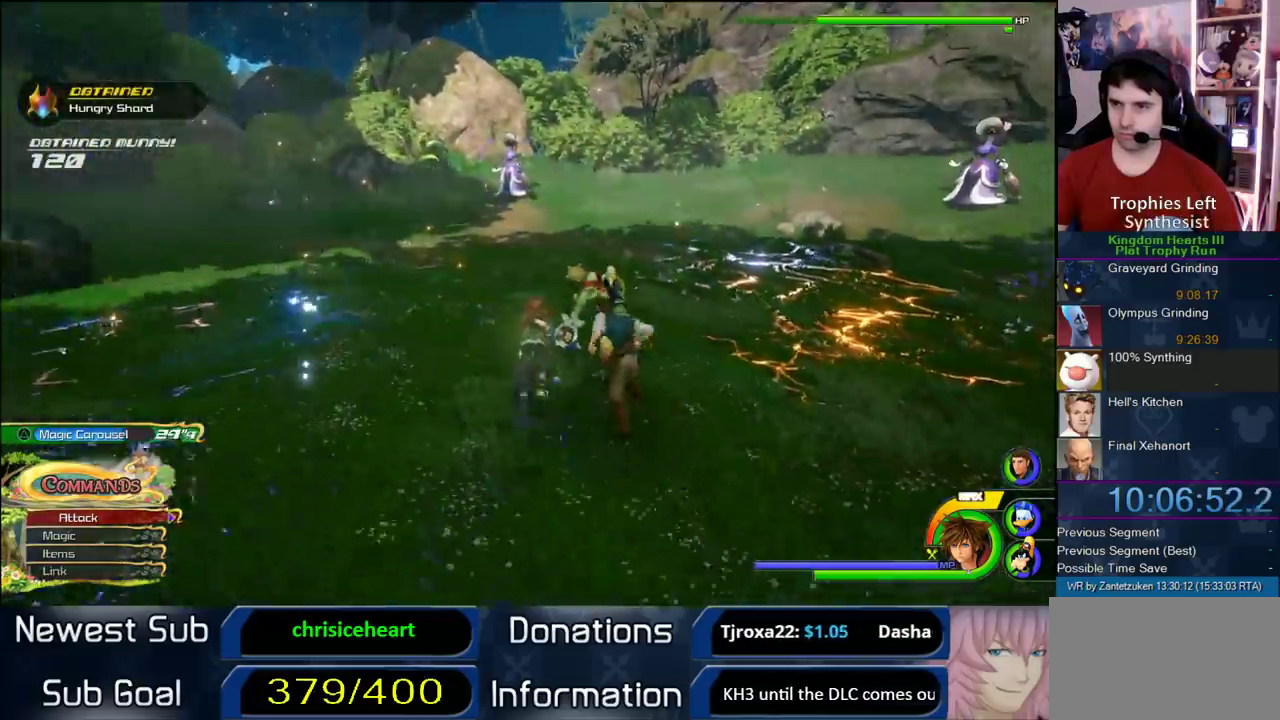
{"buttons": [], "left_stick": "right", "right_stick": "center"}
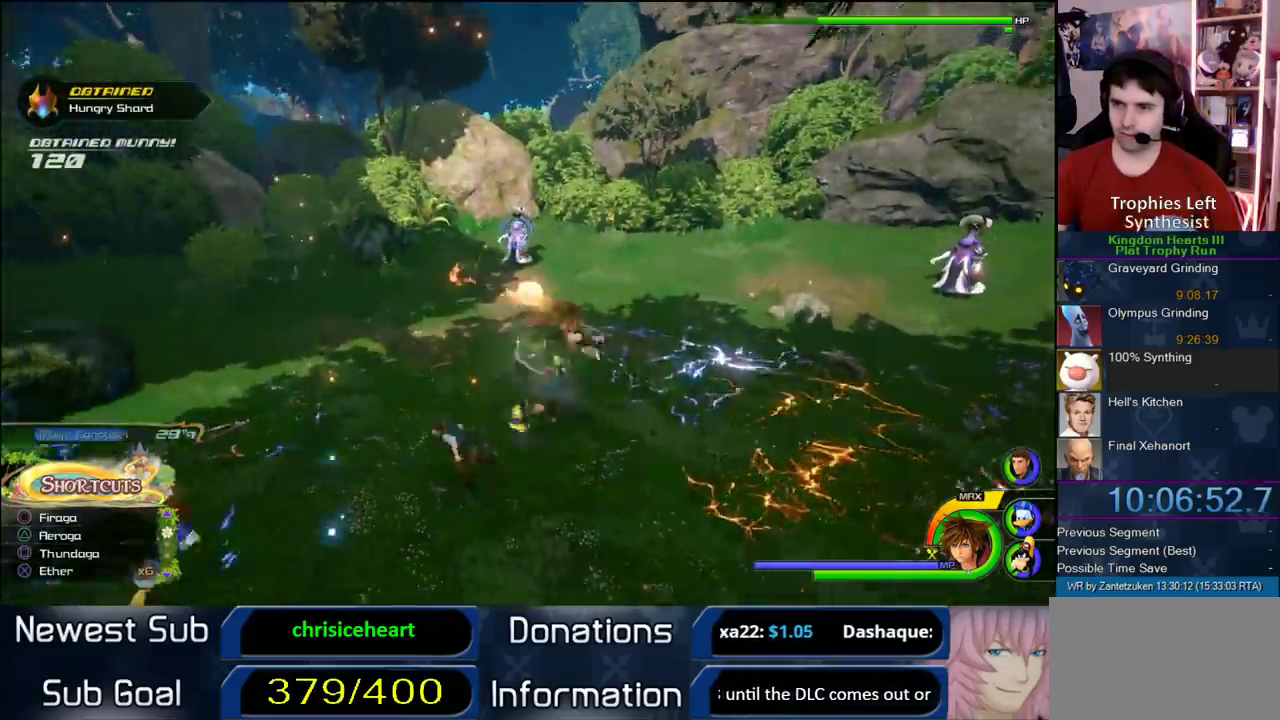
{"buttons": [], "left_stick": "up-right", "right_stick": "center"}
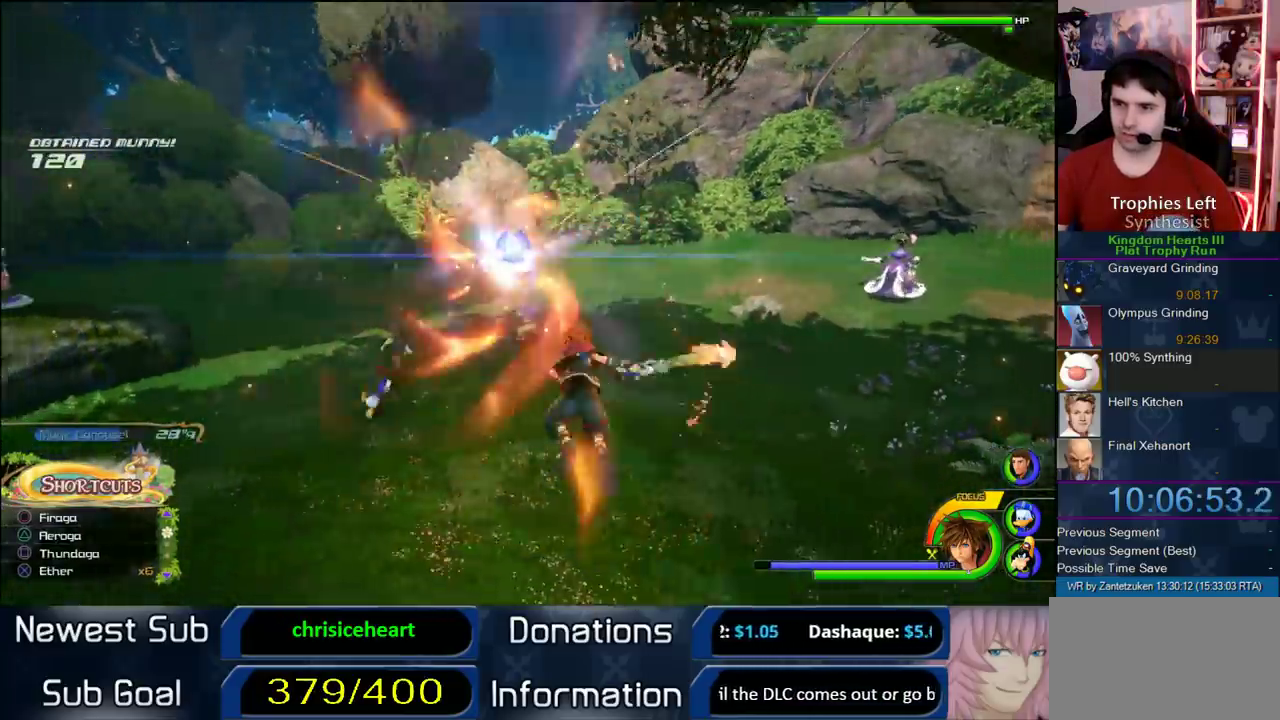
{"buttons": [], "left_stick": "left", "right_stick": "center"}
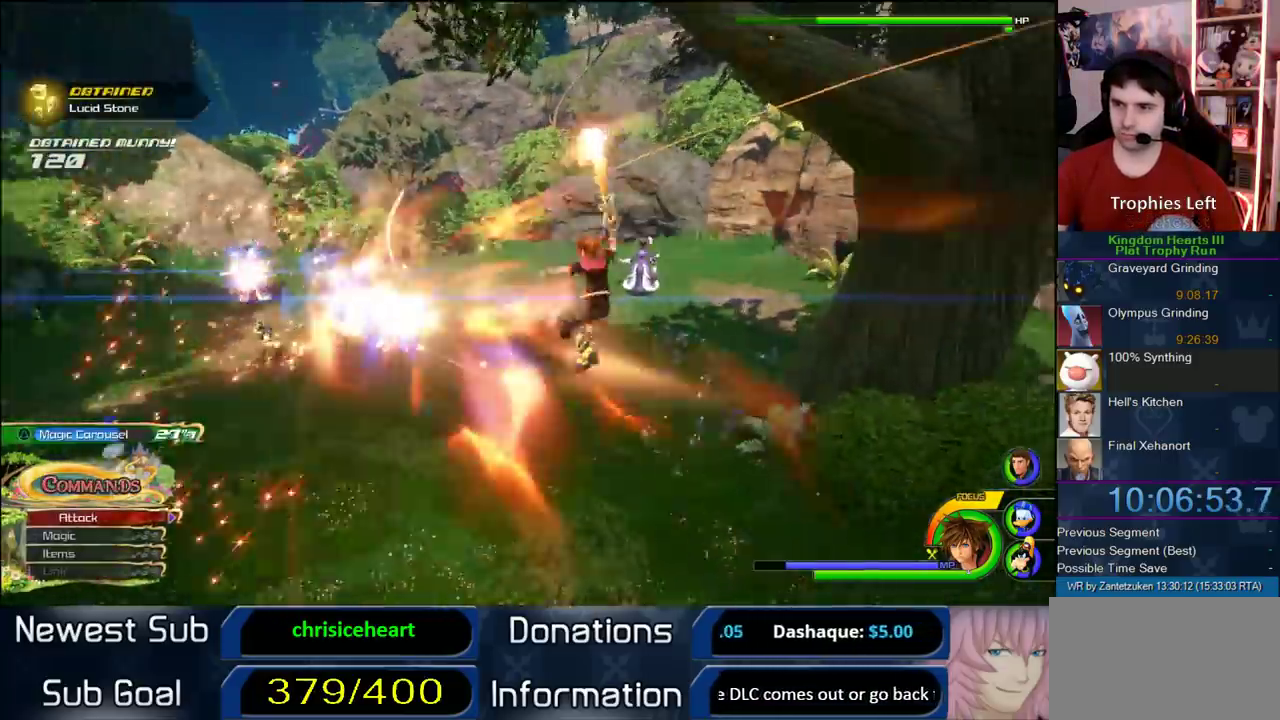
{"buttons": ["CROSS"], "left_stick": "left", "right_stick": "center"}
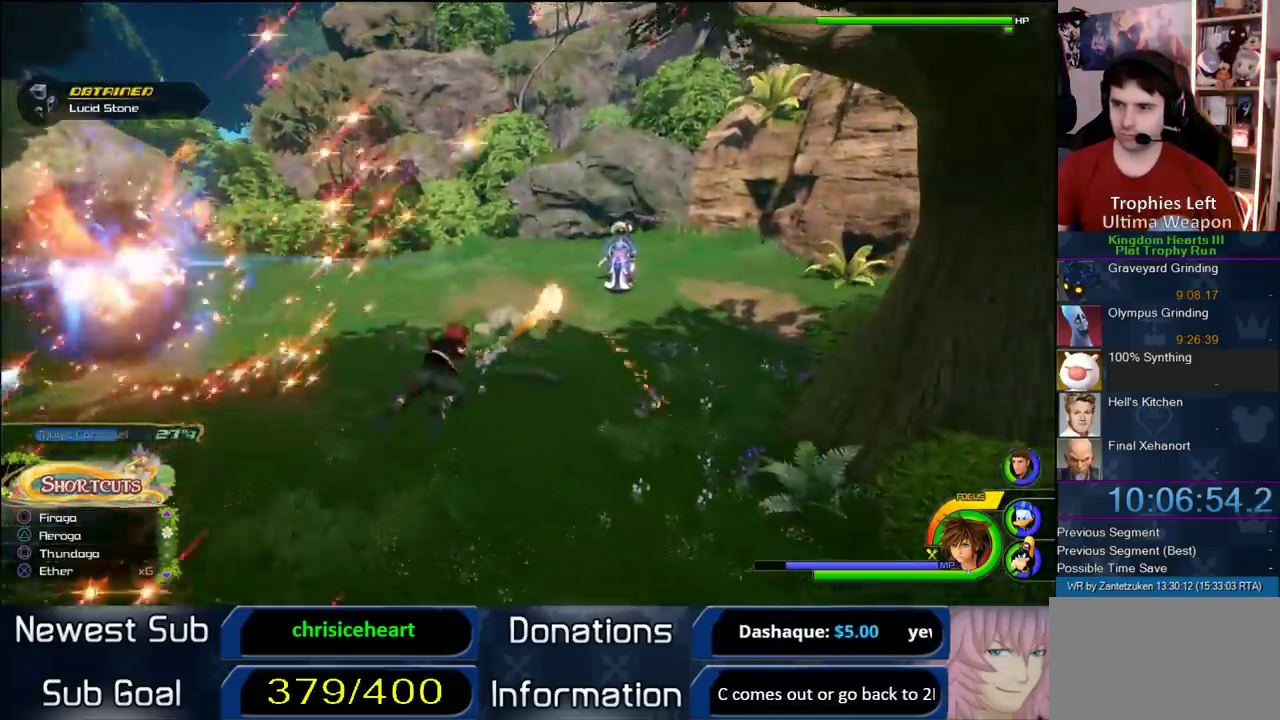
{"buttons": [], "left_stick": "down-left", "right_stick": "center"}
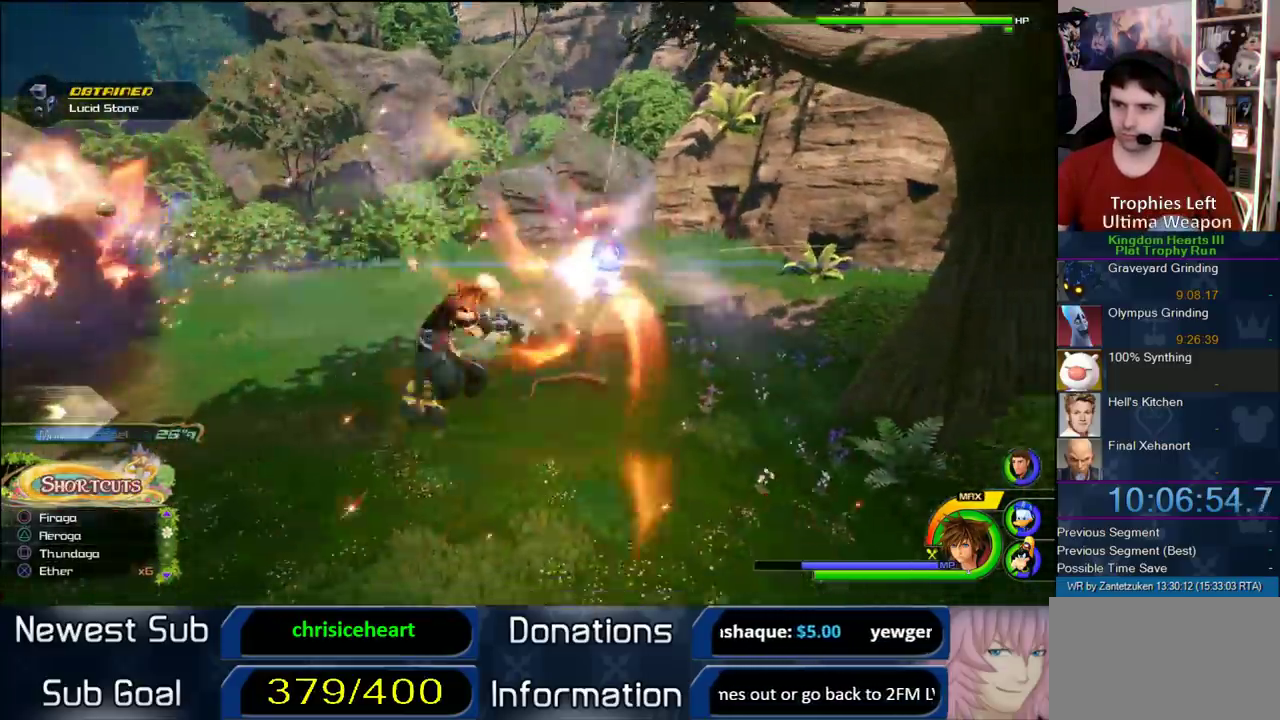
{"buttons": [], "left_stick": "left", "right_stick": "right"}
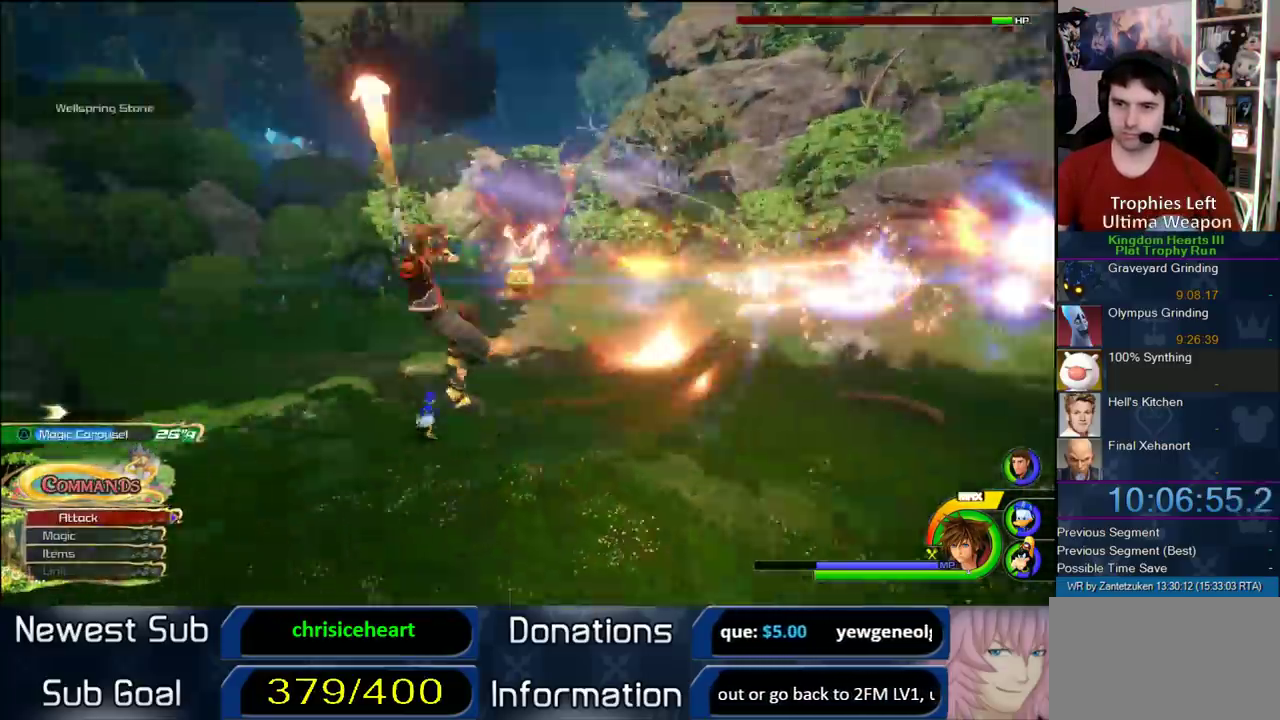
{"buttons": [], "left_stick": "up-left", "right_stick": "center"}
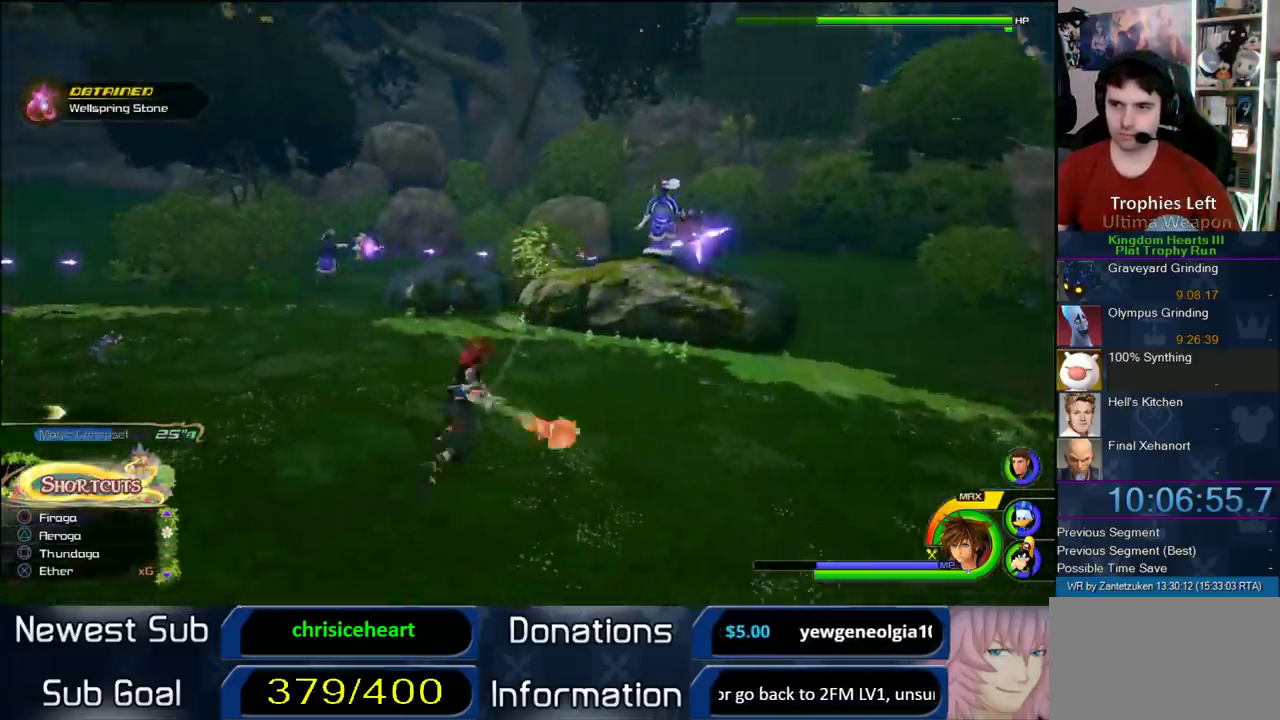
{"buttons": [], "left_stick": "left", "right_stick": "center"}
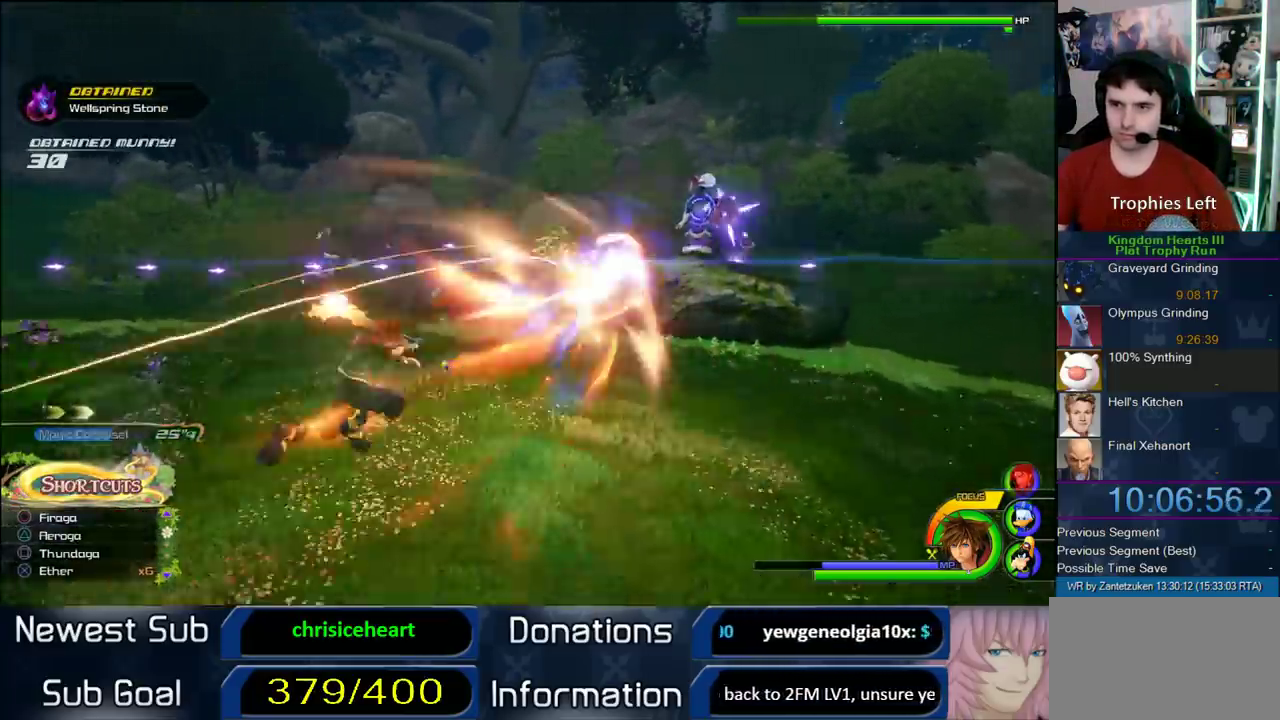
{"buttons": [], "left_stick": "up", "right_stick": "right"}
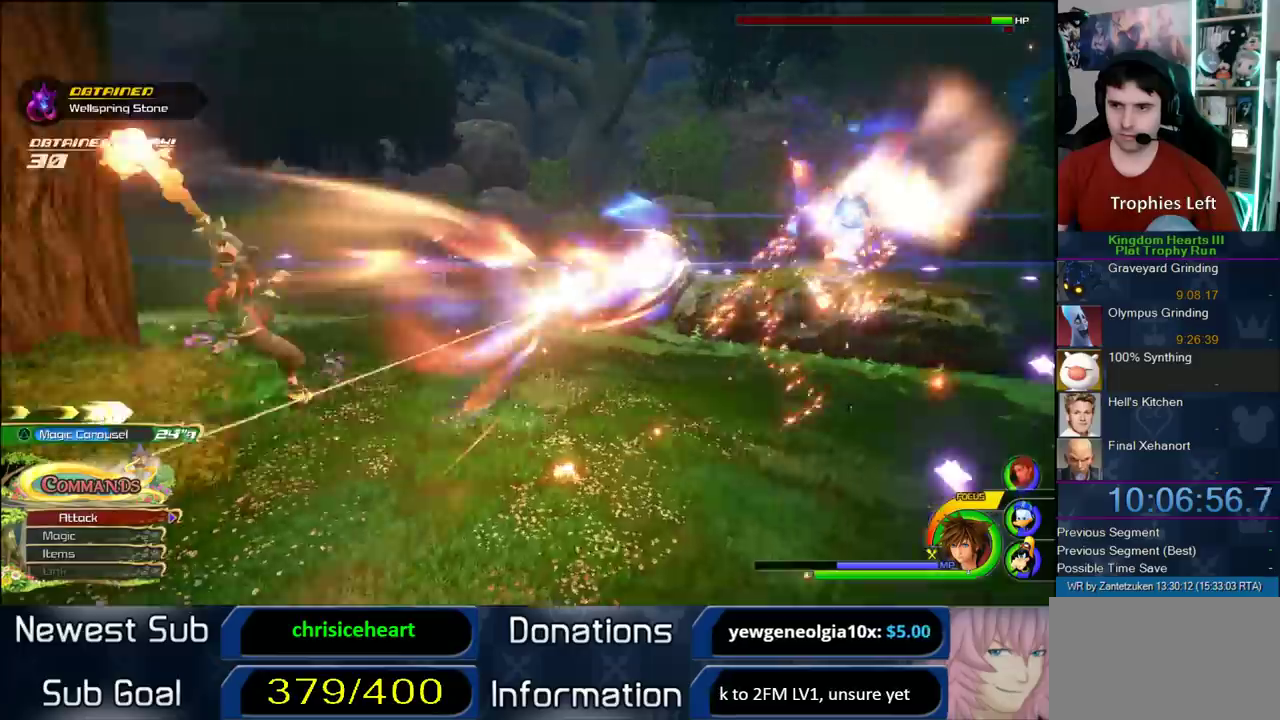
{"buttons": [], "left_stick": "up-right", "right_stick": "center"}
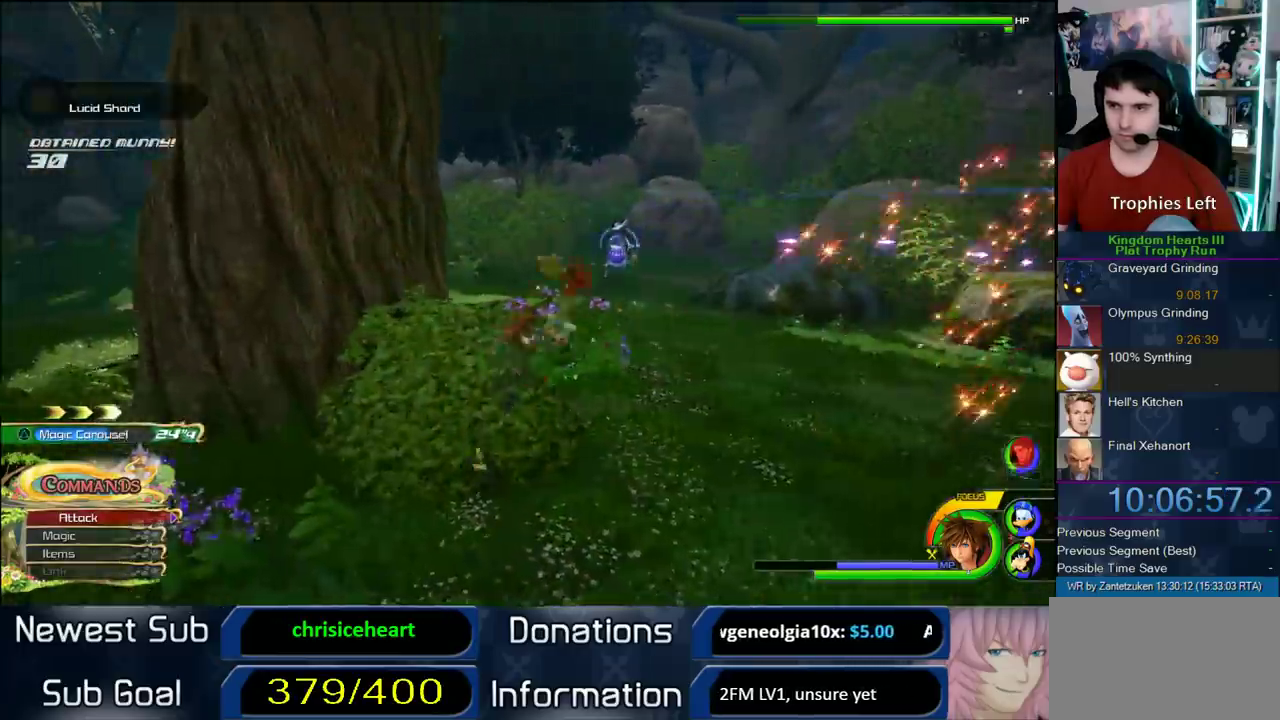
{"buttons": [], "left_stick": "up-left", "right_stick": "center"}
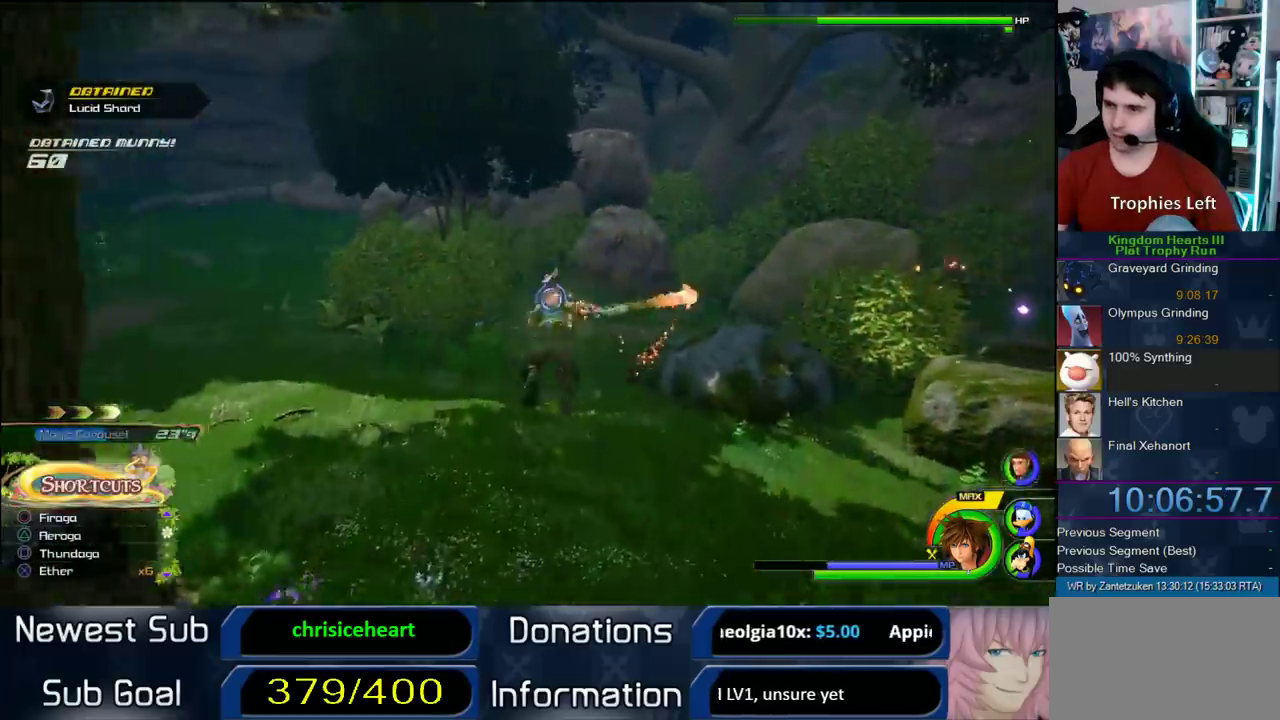
{"buttons": [], "left_stick": "left", "right_stick": "center"}
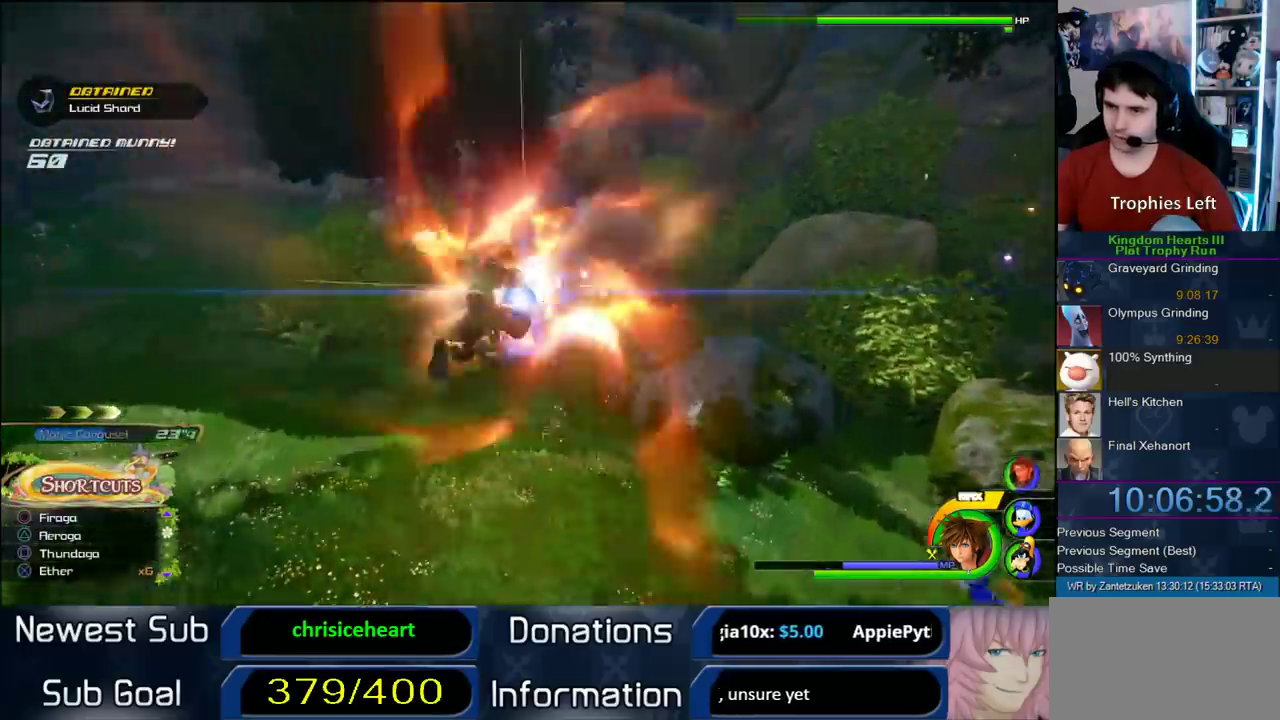
{"buttons": [], "left_stick": "up-left", "right_stick": "right"}
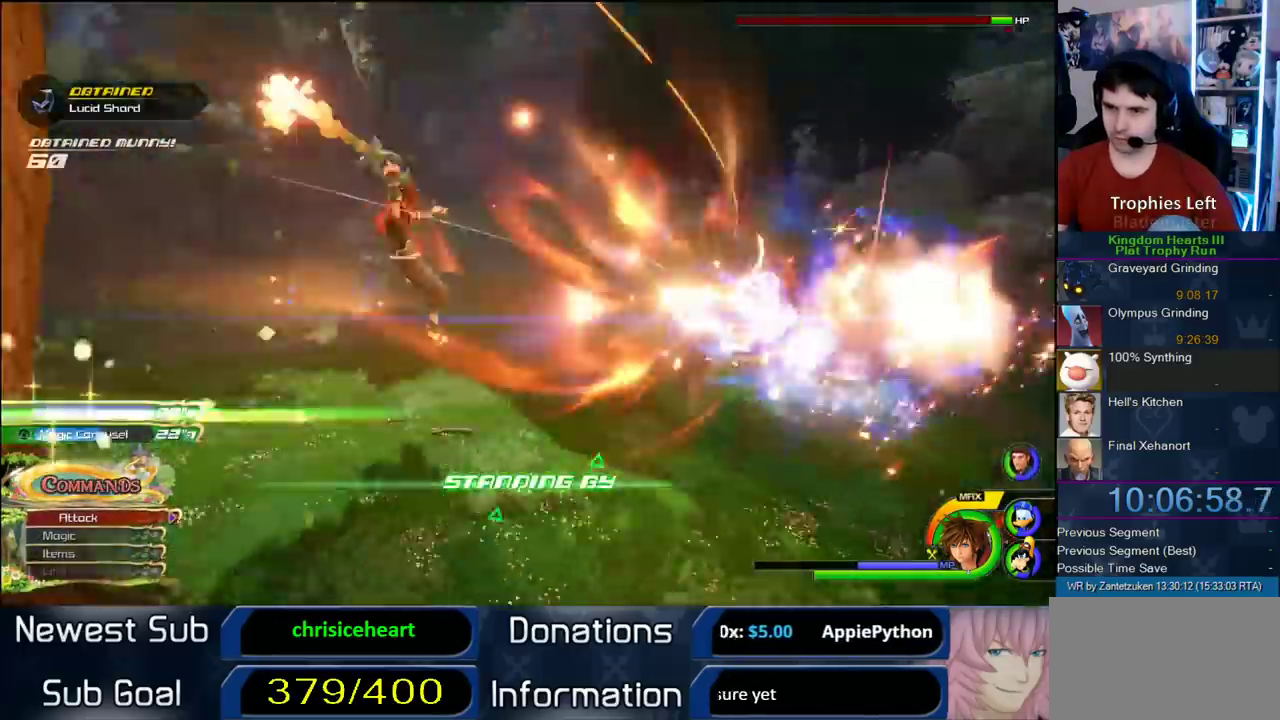
{"buttons": ["CROSS"], "left_stick": "up-left", "right_stick": "center"}
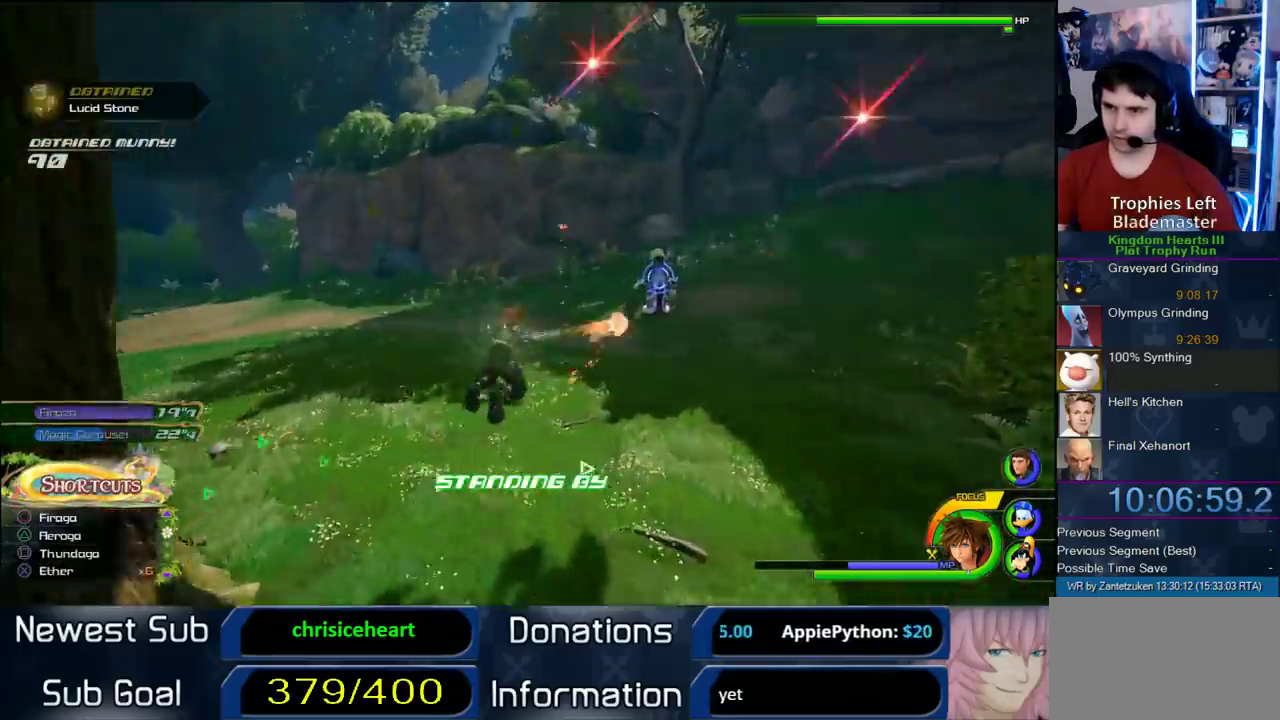
{"buttons": ["CROSS"], "left_stick": "left", "right_stick": "center"}
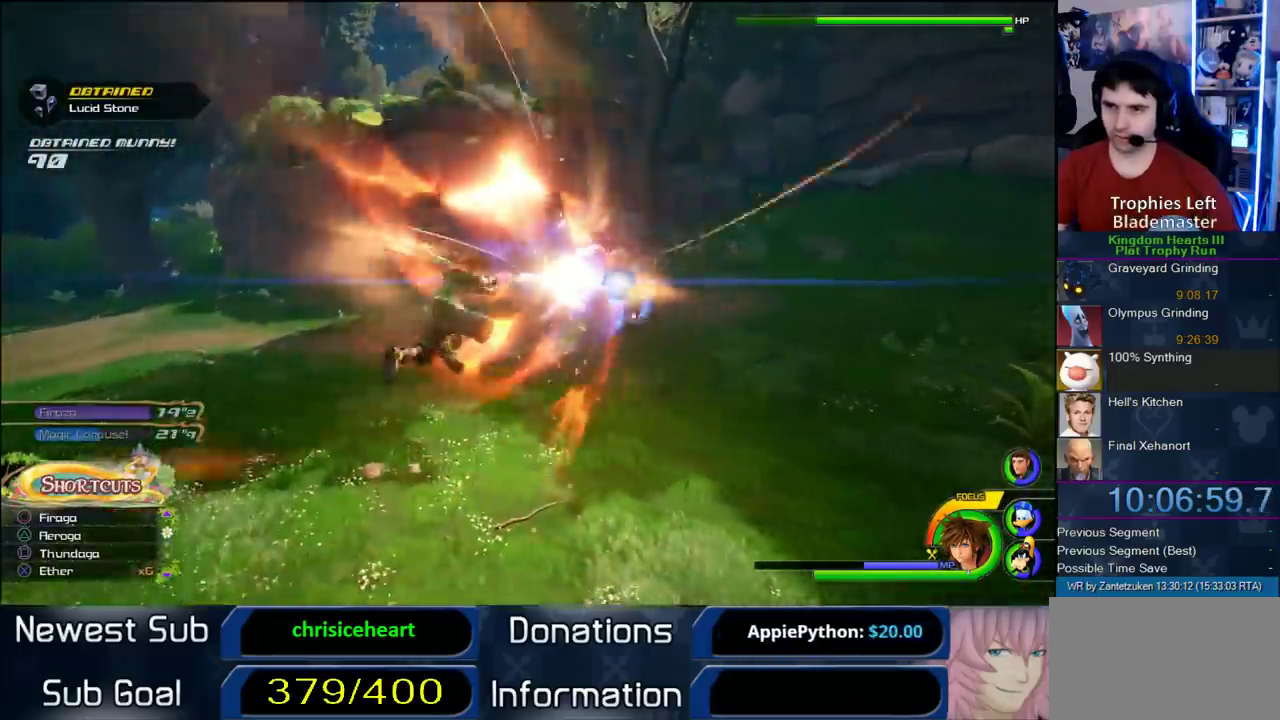
{"buttons": [], "left_stick": "up-left", "right_stick": "right"}
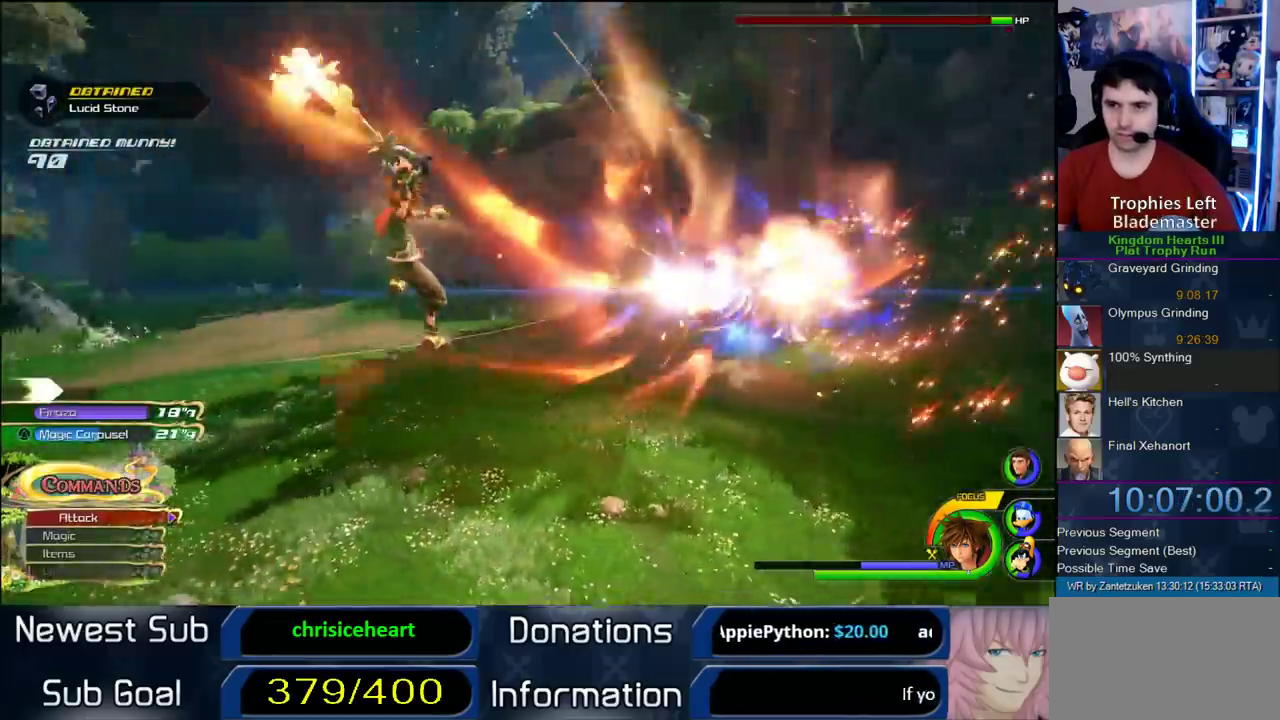
{"buttons": [], "left_stick": "up-left", "right_stick": "center"}
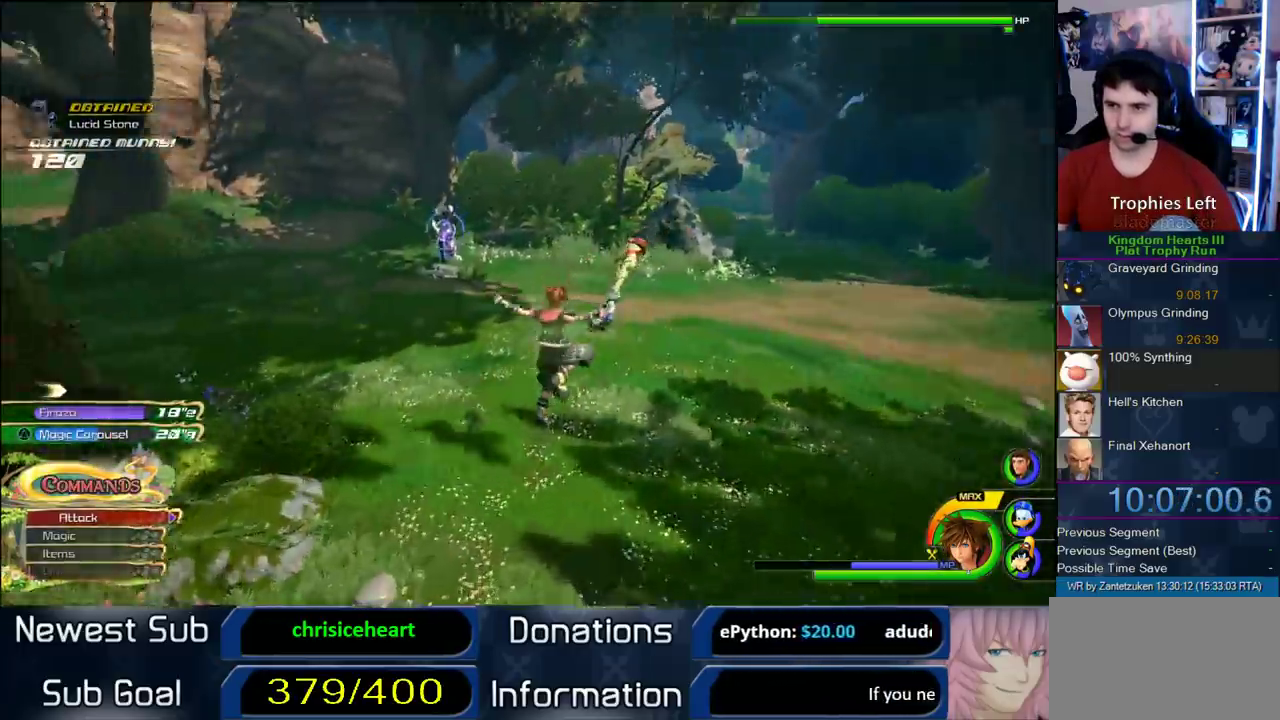
{"buttons": [], "left_stick": "up-left", "right_stick": "center"}
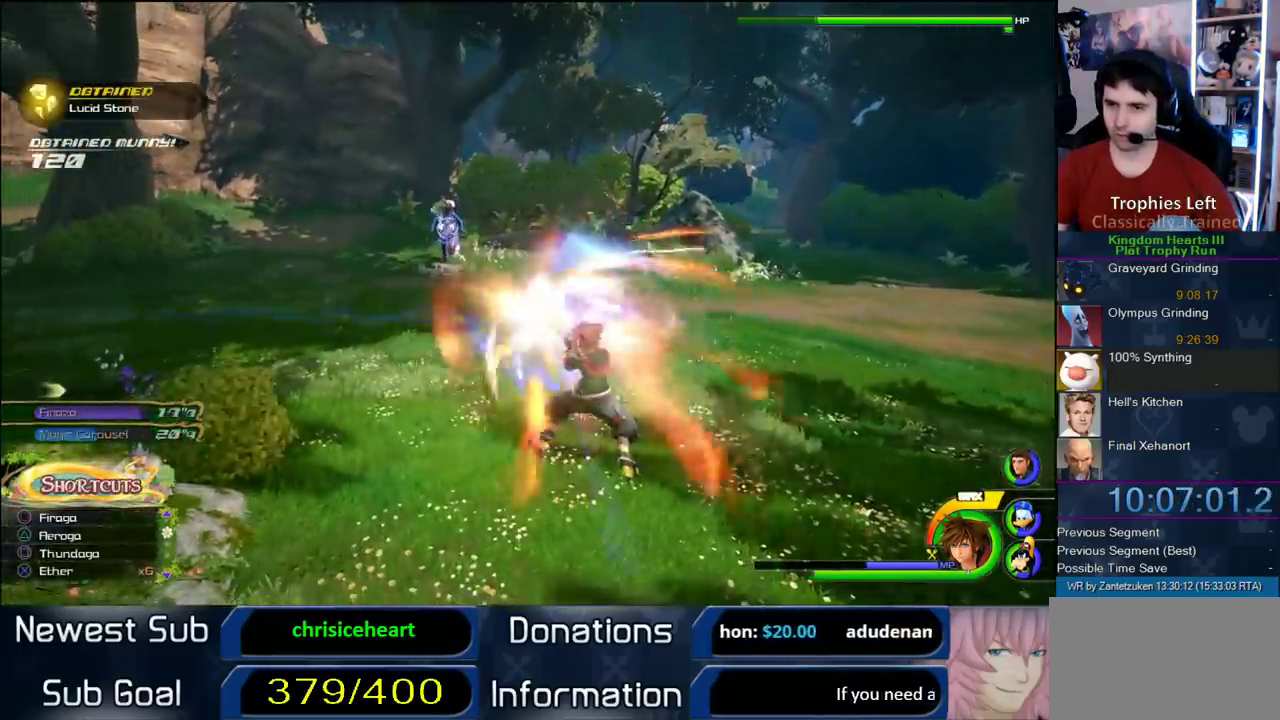
{"buttons": [], "left_stick": "up-left", "right_stick": "center"}
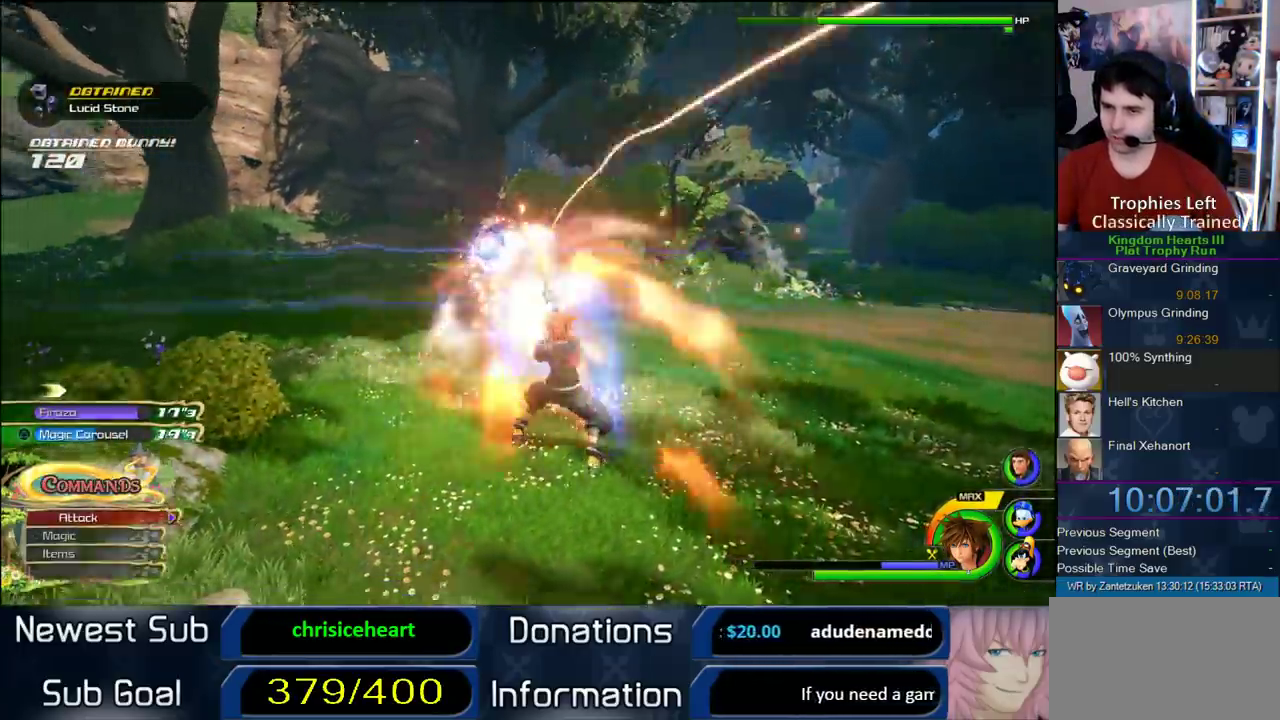
{"buttons": [], "left_stick": "up", "right_stick": "center"}
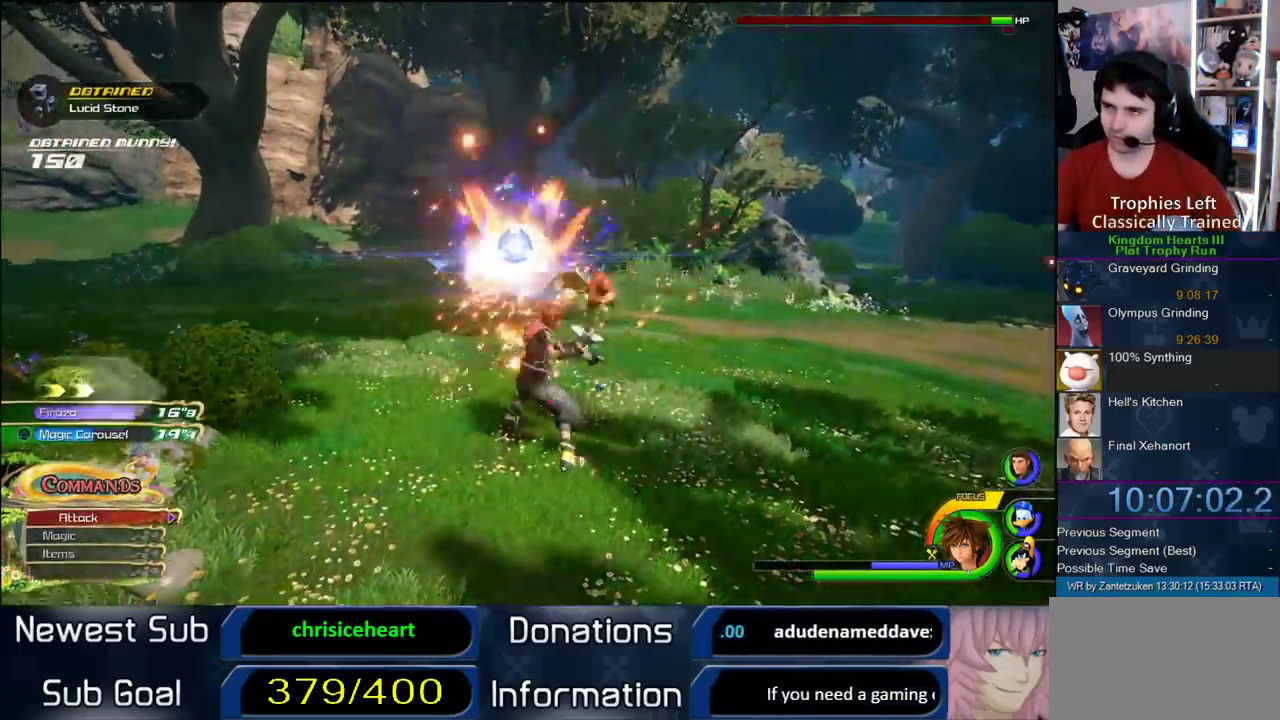
{"buttons": [], "left_stick": "up-left", "right_stick": "center"}
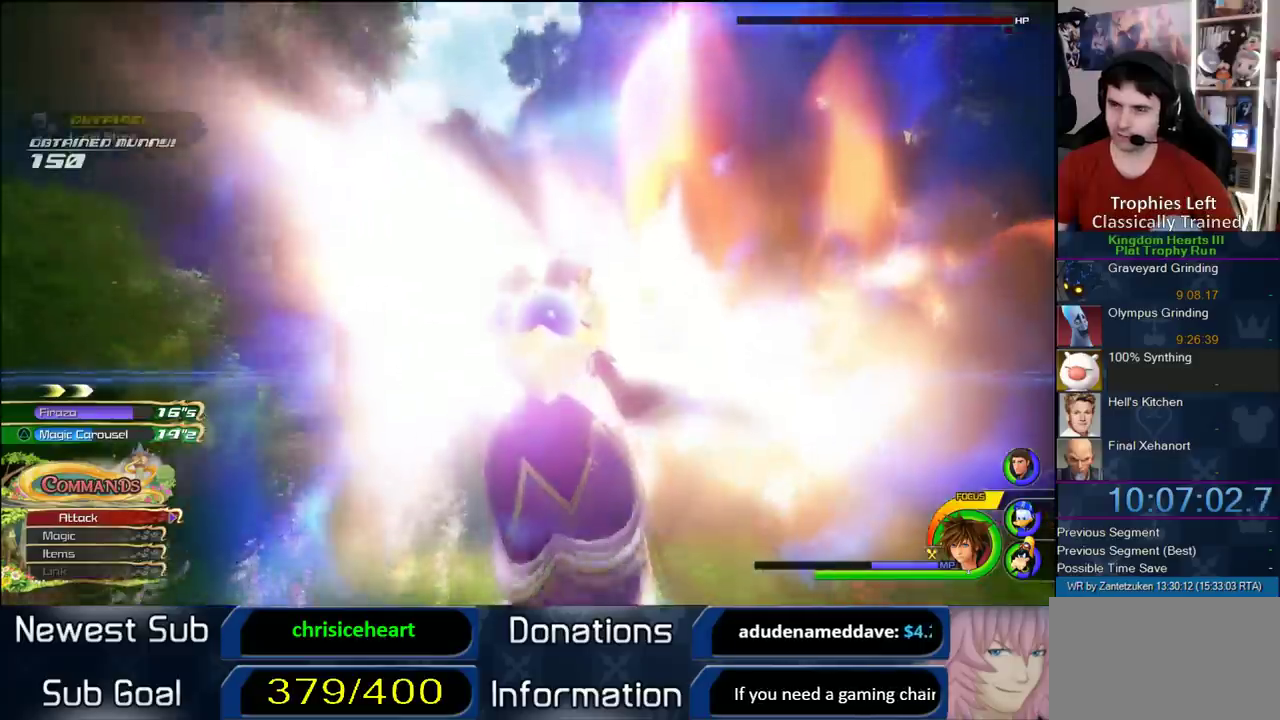
{"buttons": [], "left_stick": "center", "right_stick": "center"}